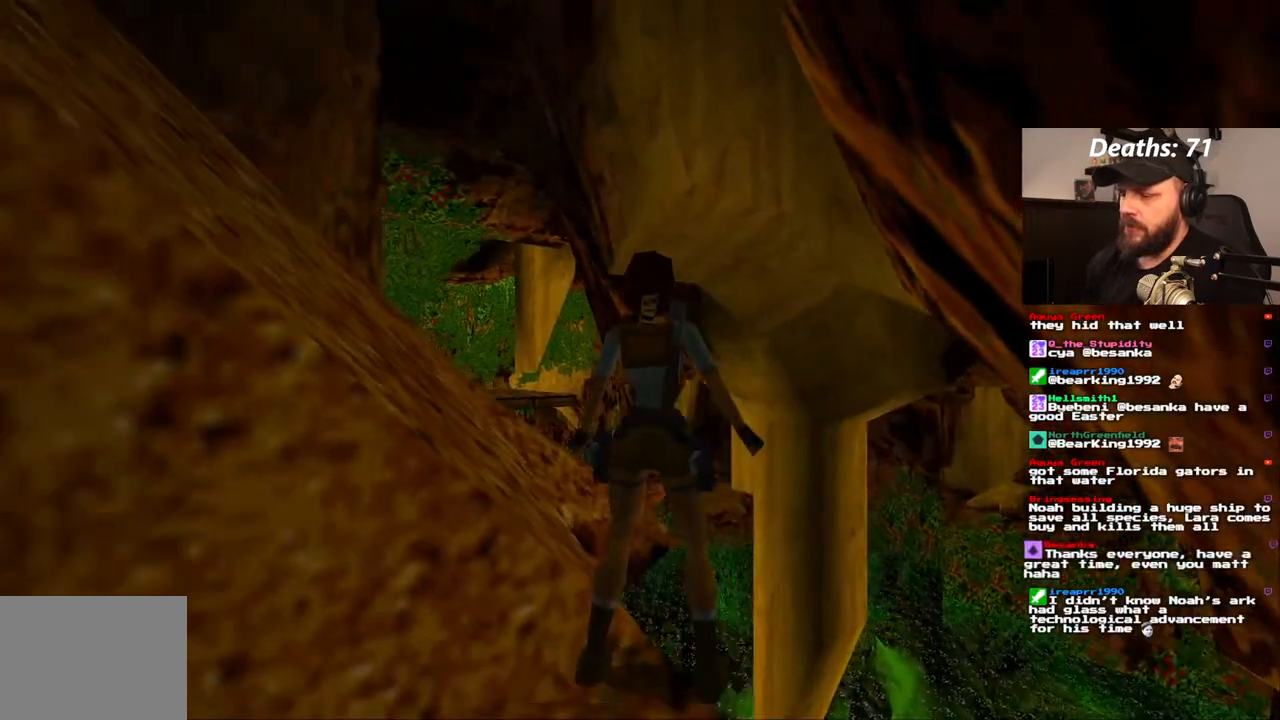
Gameplay with a controller (PlayStation layout); each line is a JSON object with the inputs held at the frame after it. "events" lists button and stick changes between this image and that frame as [ms after this image, input, new state], when the widget could be followed in between. Not read: L3 R3.
{"buttons": ["L1", "DPAD_UP"], "left_stick": "center", "right_stick": "center", "events": [[67, "L1", "down"], [100, "DPAD_LEFT", "up"], [267, "DPAD_UP", "down"]]}
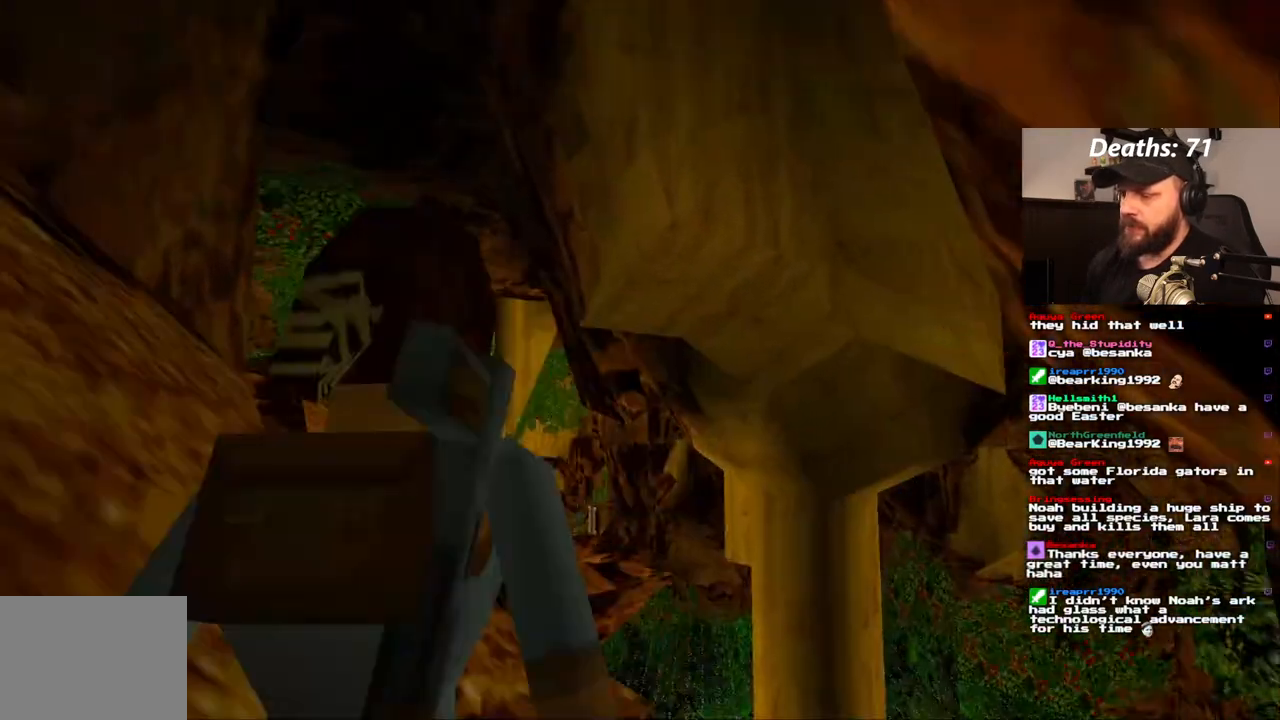
{"buttons": ["L1"], "left_stick": "center", "right_stick": "center", "events": [[167, "DPAD_UP", "up"]]}
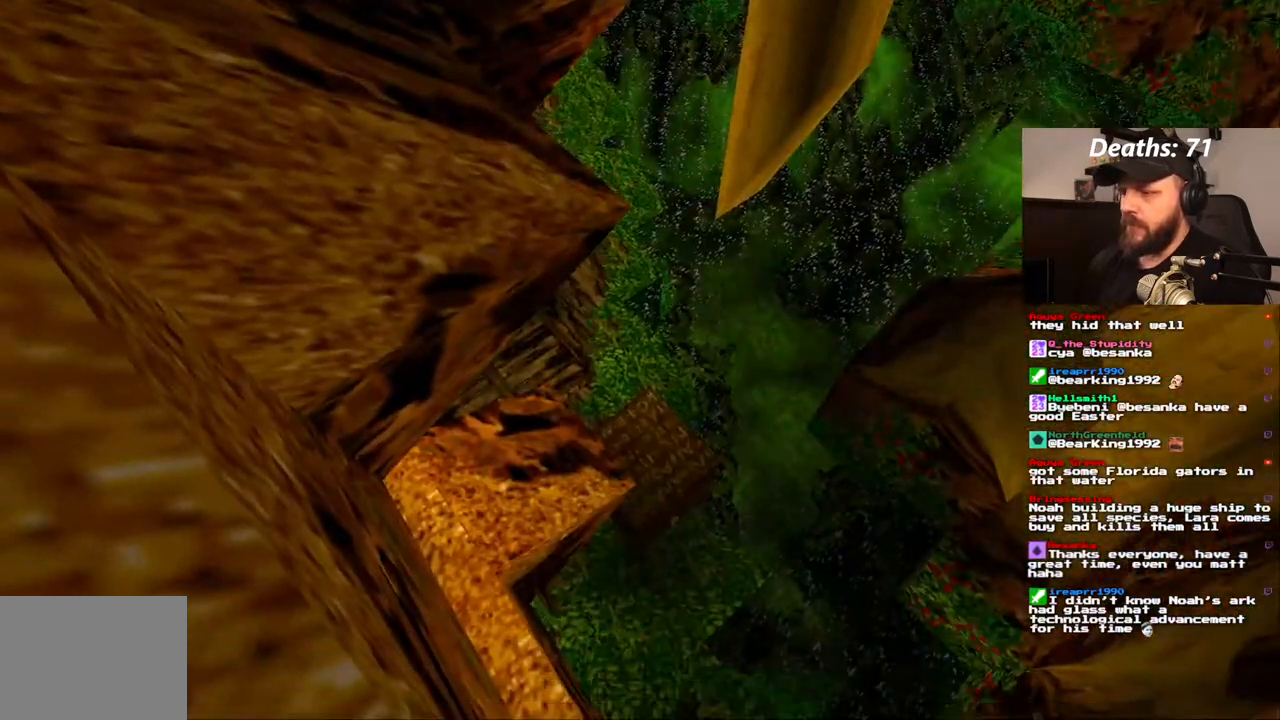
{"buttons": ["L1"], "left_stick": "center", "right_stick": "center", "events": [[17, "DPAD_DOWN", "down"], [183, "DPAD_DOWN", "up"]]}
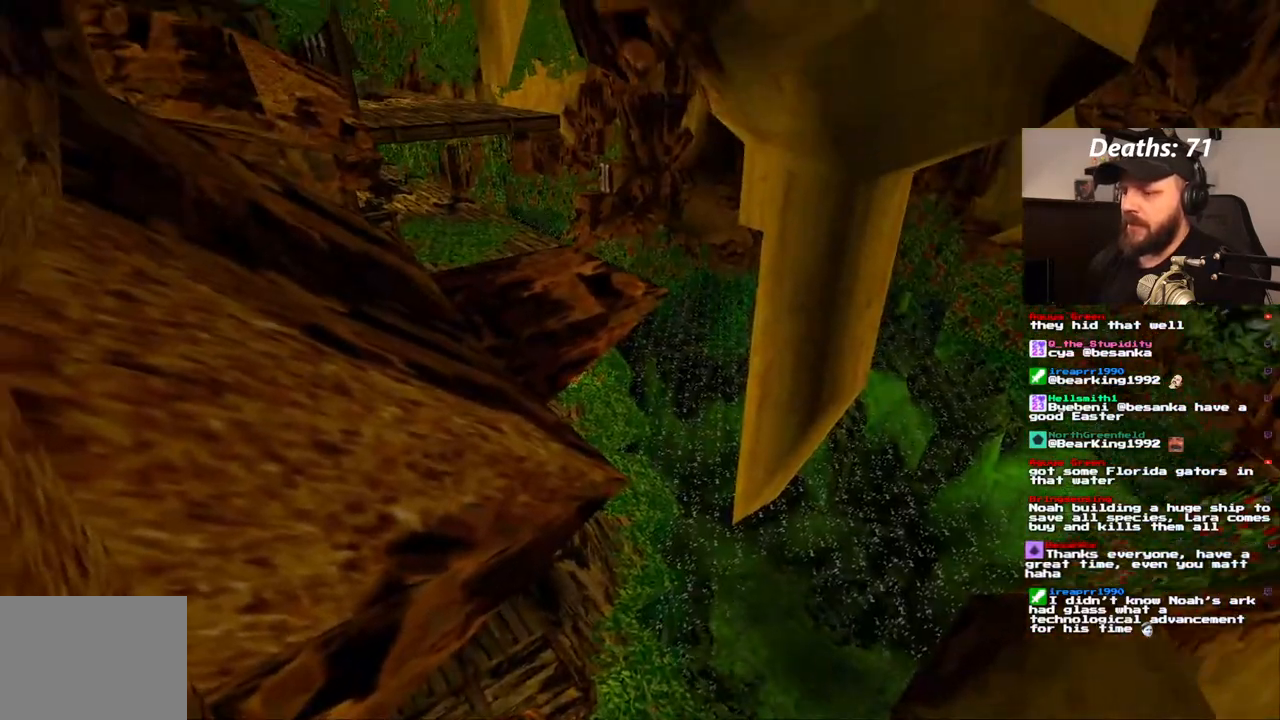
{"buttons": ["DPAD_LEFT"], "left_stick": "center", "right_stick": "center", "events": [[283, "L1", "up"], [350, "DPAD_LEFT", "down"]]}
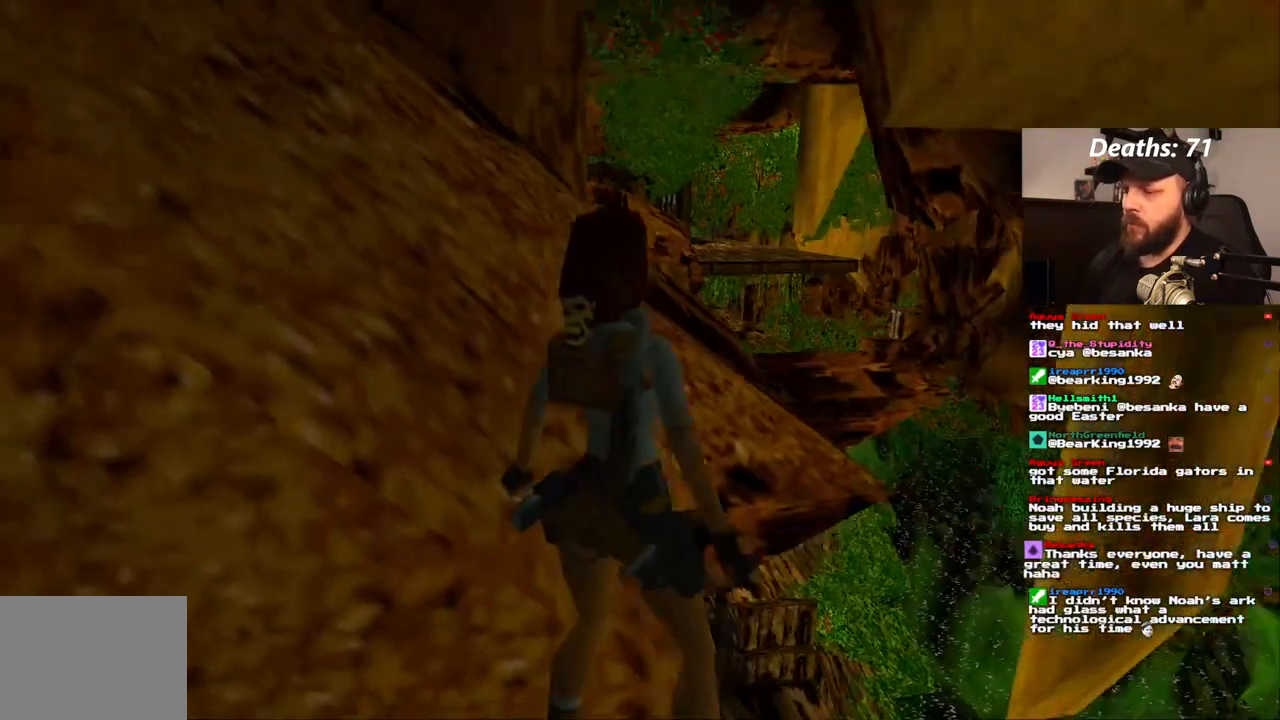
{"buttons": [], "left_stick": "center", "right_stick": "center", "events": [[233, "DPAD_LEFT", "up"]]}
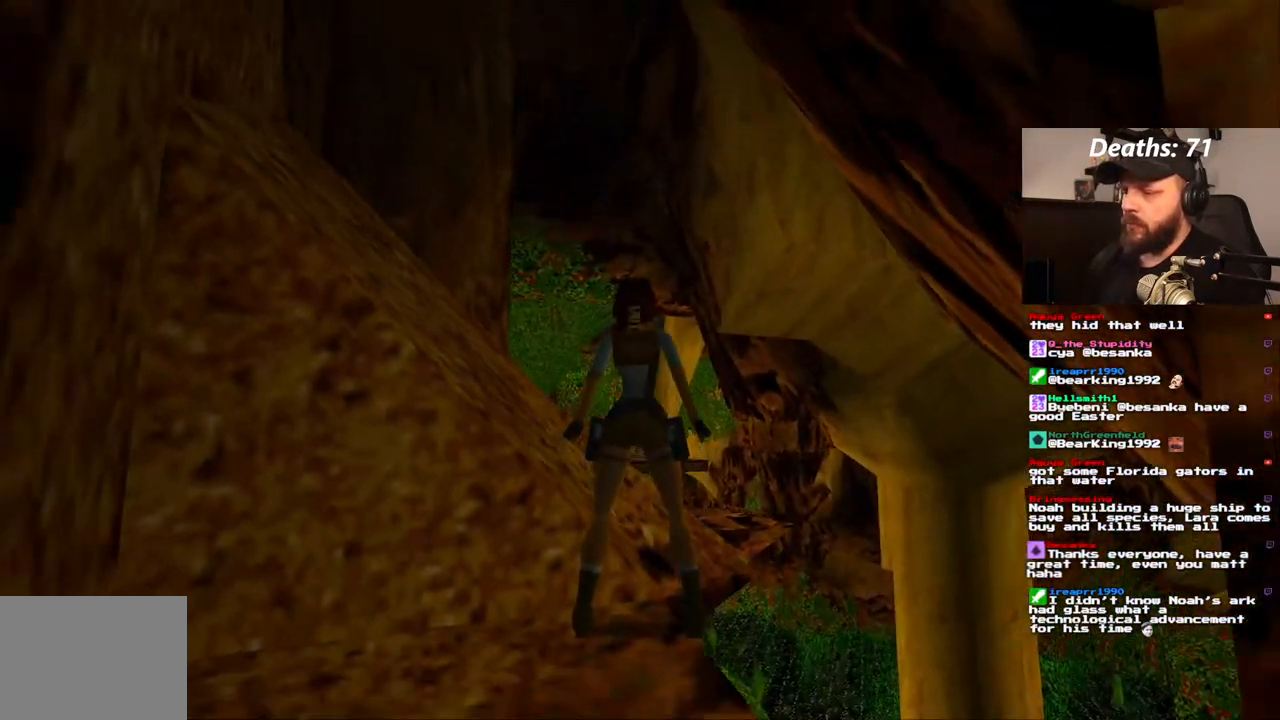
{"buttons": [], "left_stick": "center", "right_stick": "center", "events": []}
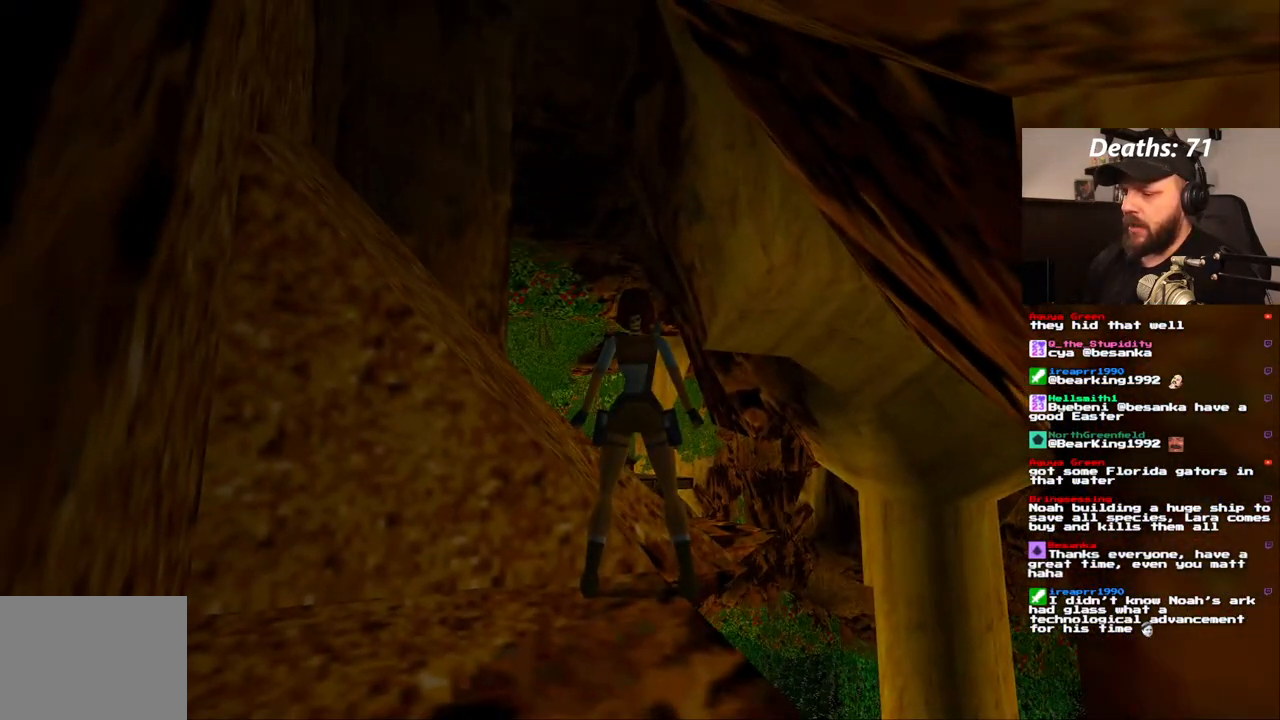
{"buttons": [], "left_stick": "center", "right_stick": "center", "events": []}
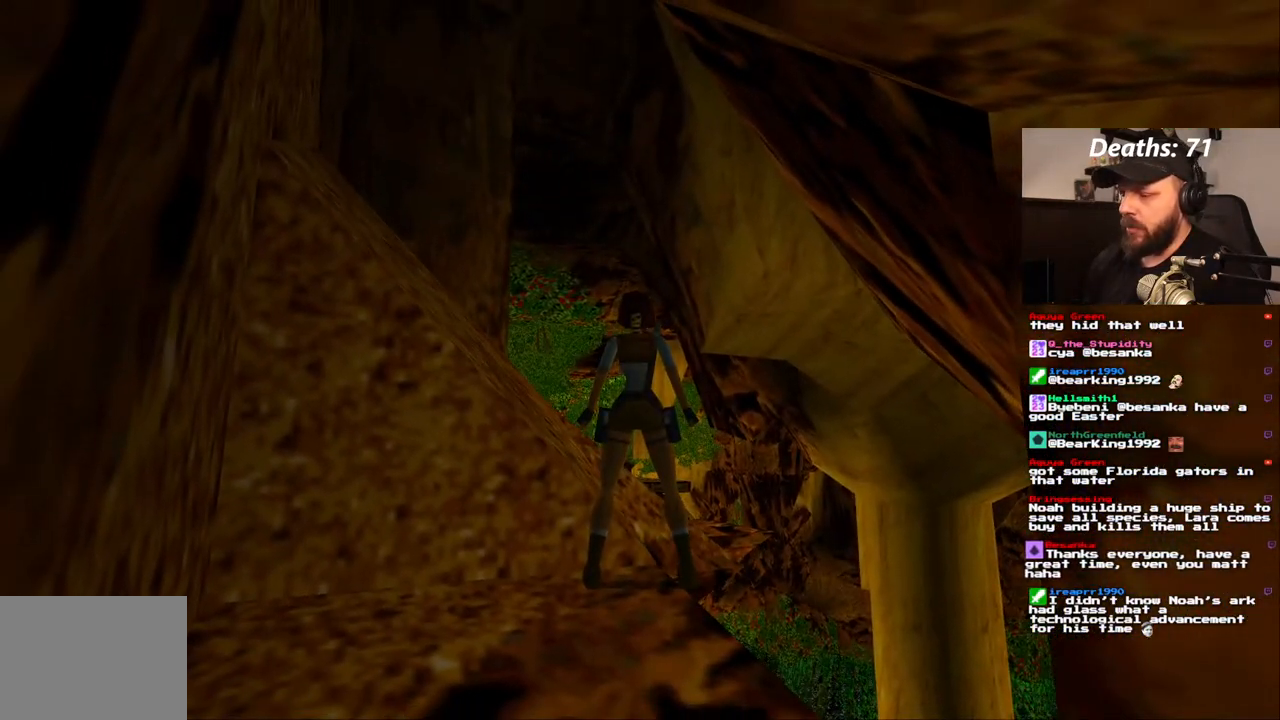
{"buttons": [], "left_stick": "center", "right_stick": "center", "events": [[67, "DPAD_LEFT", "down"], [300, "DPAD_LEFT", "up"]]}
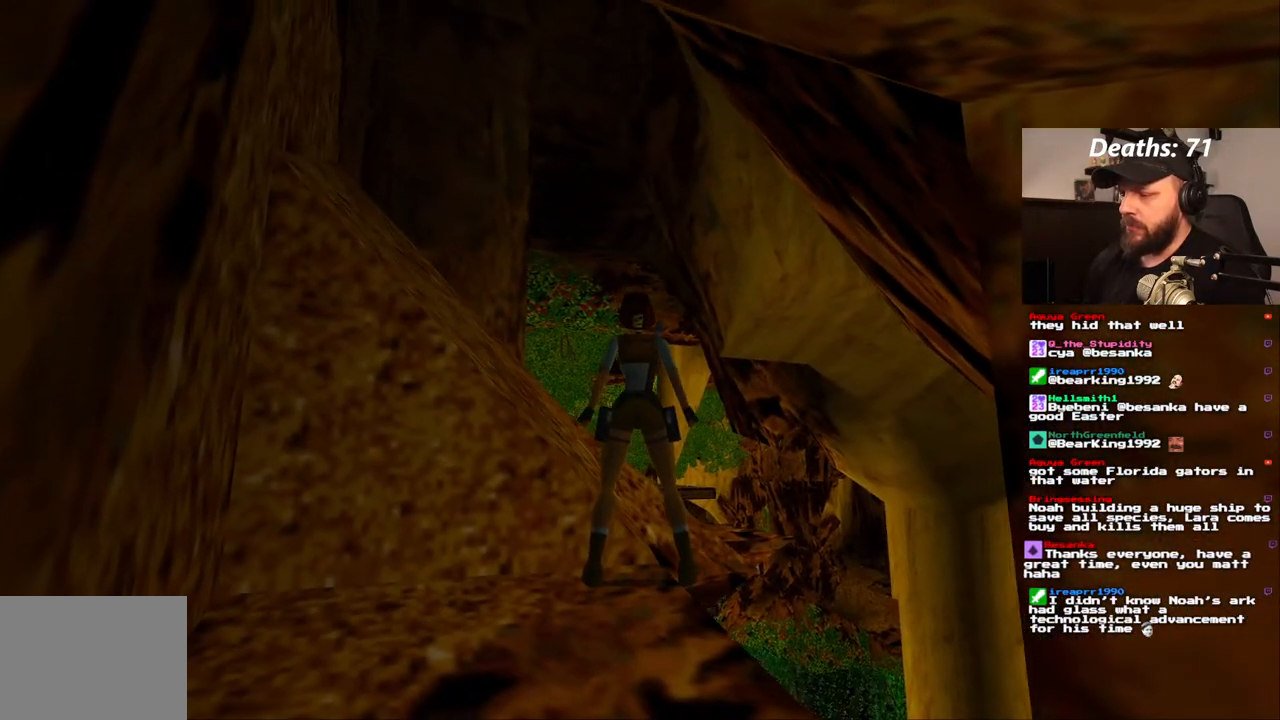
{"buttons": [], "left_stick": "center", "right_stick": "center", "events": [[200, "DPAD_RIGHT", "down"], [267, "DPAD_RIGHT", "up"]]}
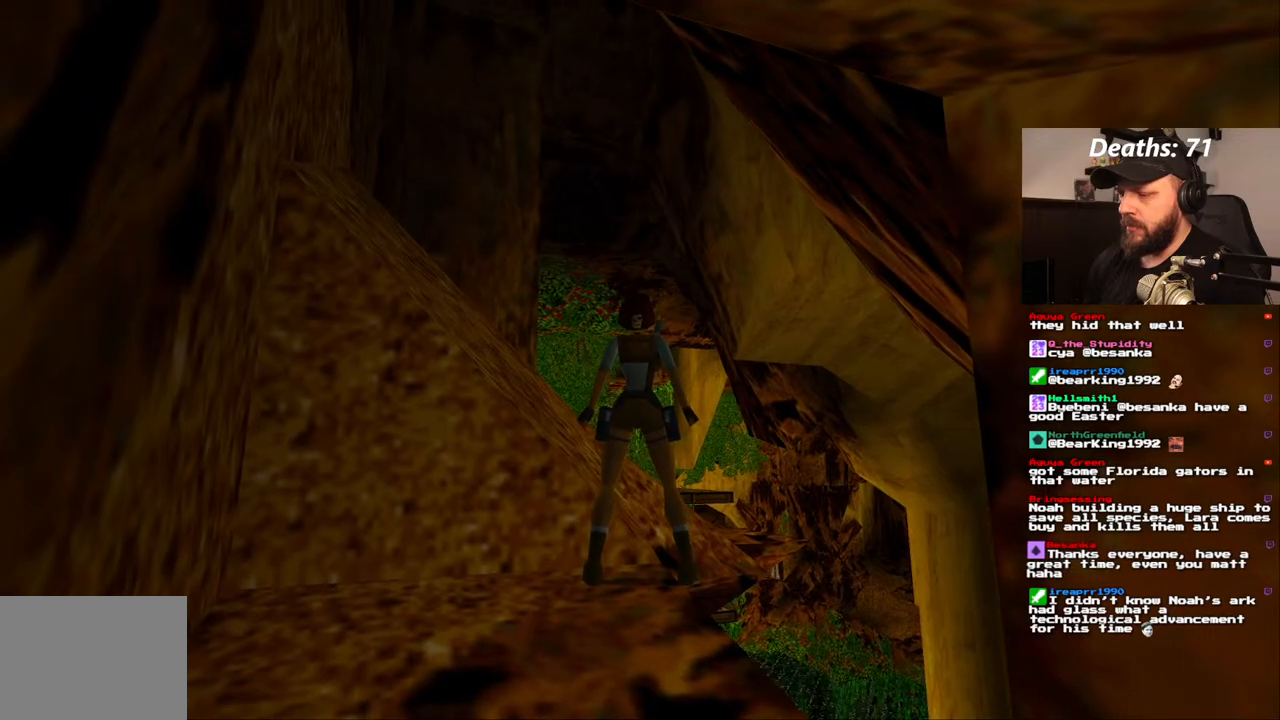
{"buttons": [], "left_stick": "center", "right_stick": "center", "events": []}
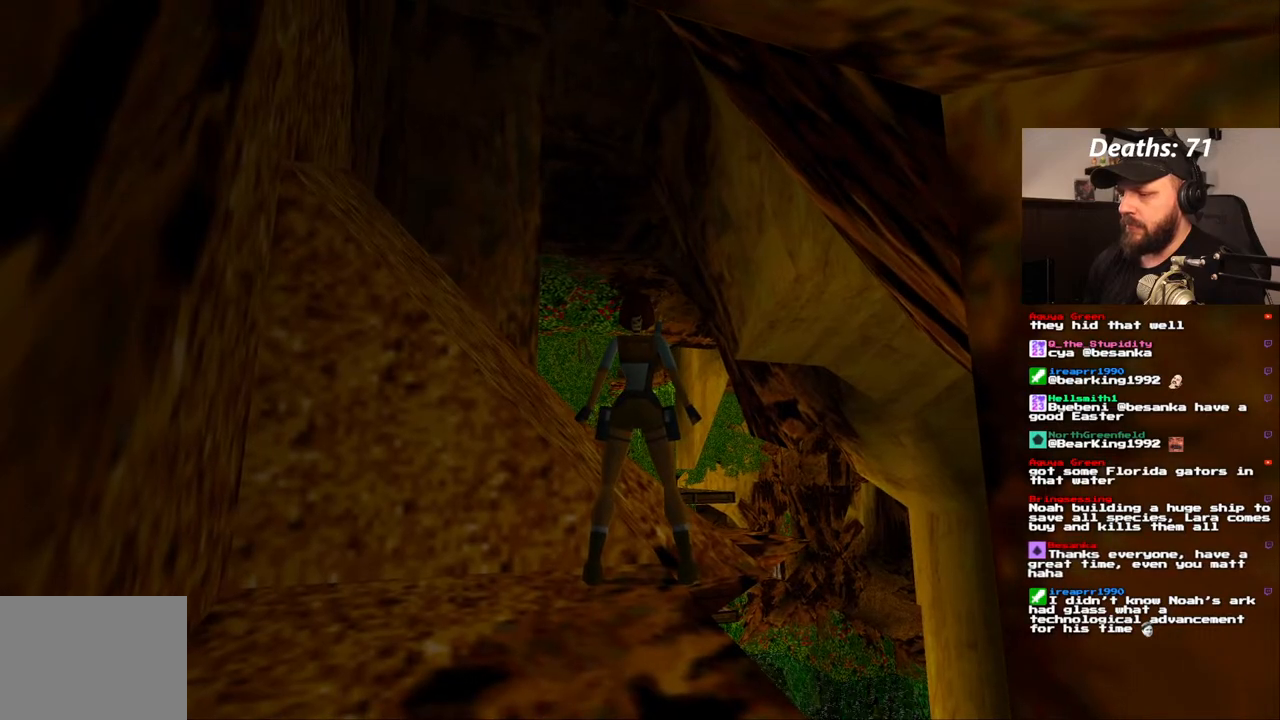
{"buttons": [], "left_stick": "center", "right_stick": "center", "events": []}
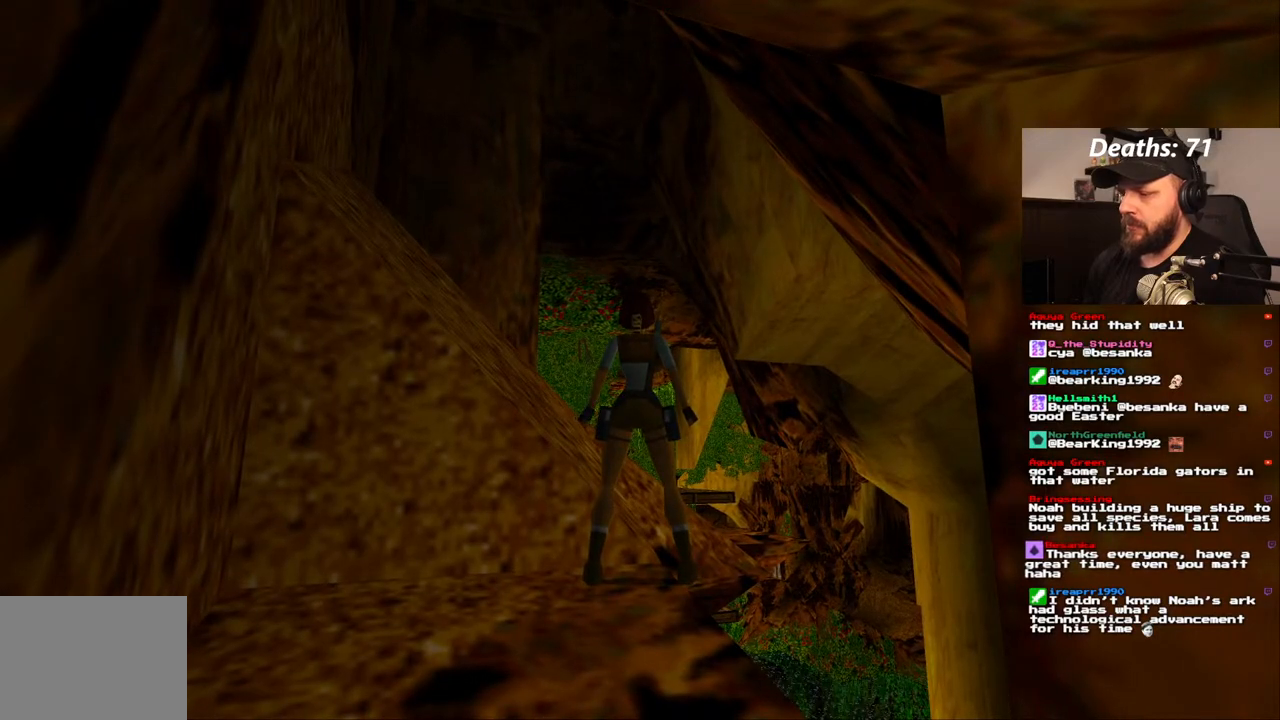
{"buttons": [], "left_stick": "center", "right_stick": "center", "events": []}
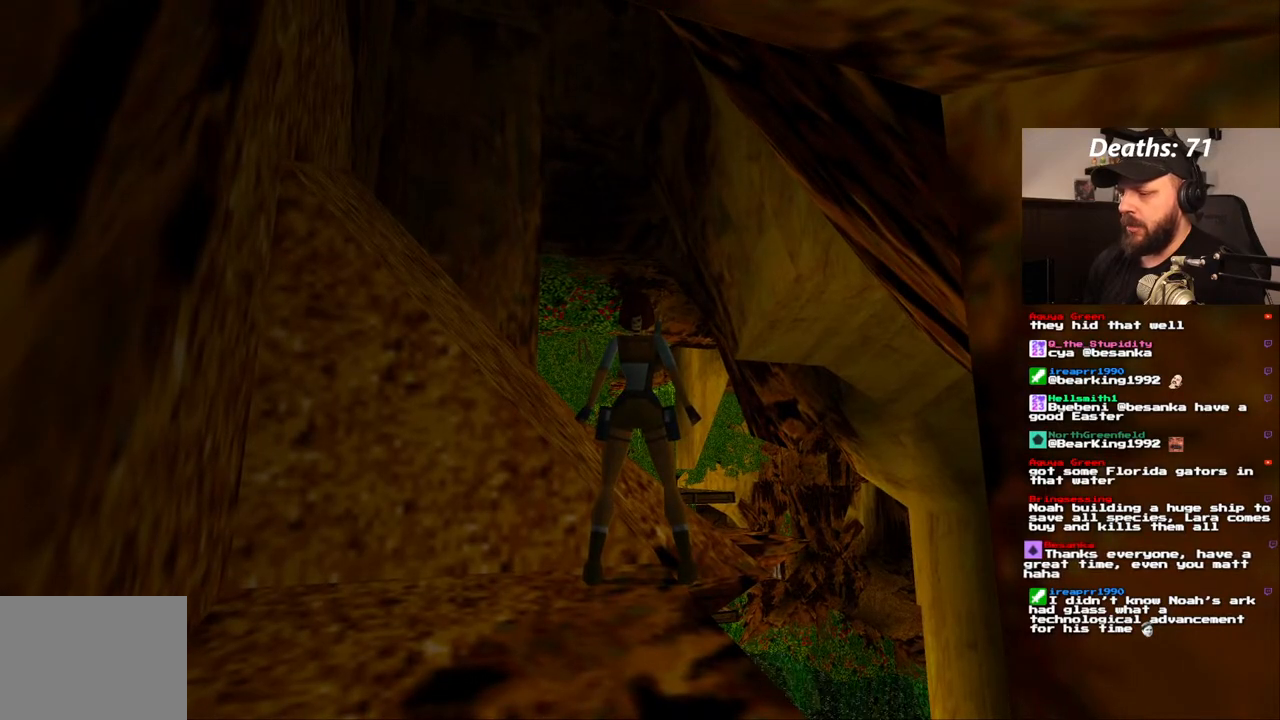
{"buttons": [], "left_stick": "center", "right_stick": "center", "events": []}
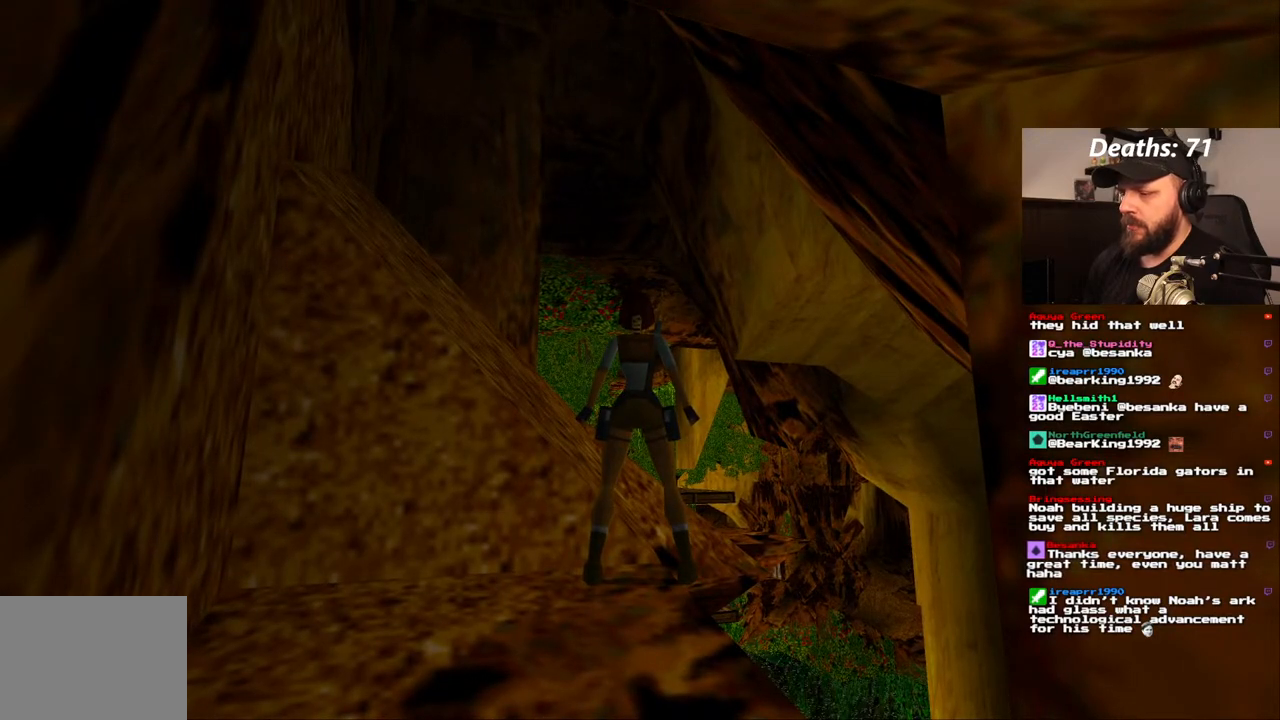
{"buttons": [], "left_stick": "center", "right_stick": "center", "events": []}
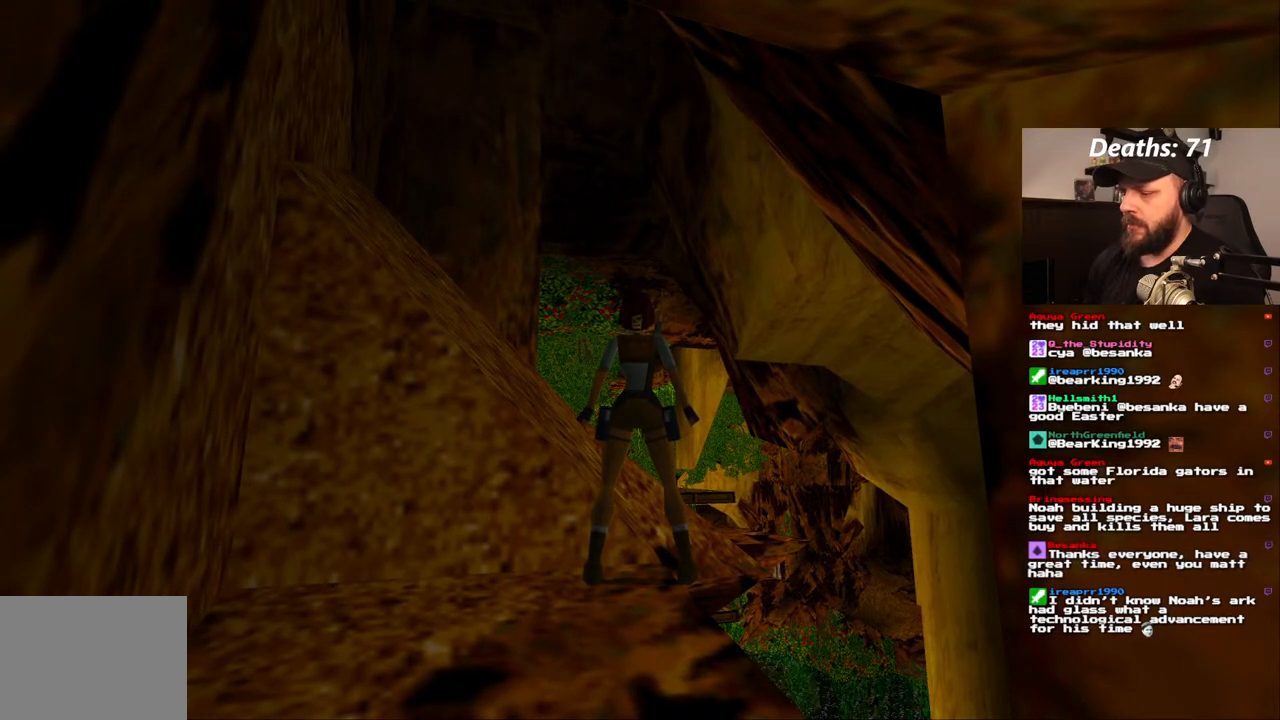
{"buttons": ["SQUARE", "DPAD_UP"], "left_stick": "center", "right_stick": "center", "events": [[300, "SQUARE", "down"], [400, "DPAD_UP", "down"]]}
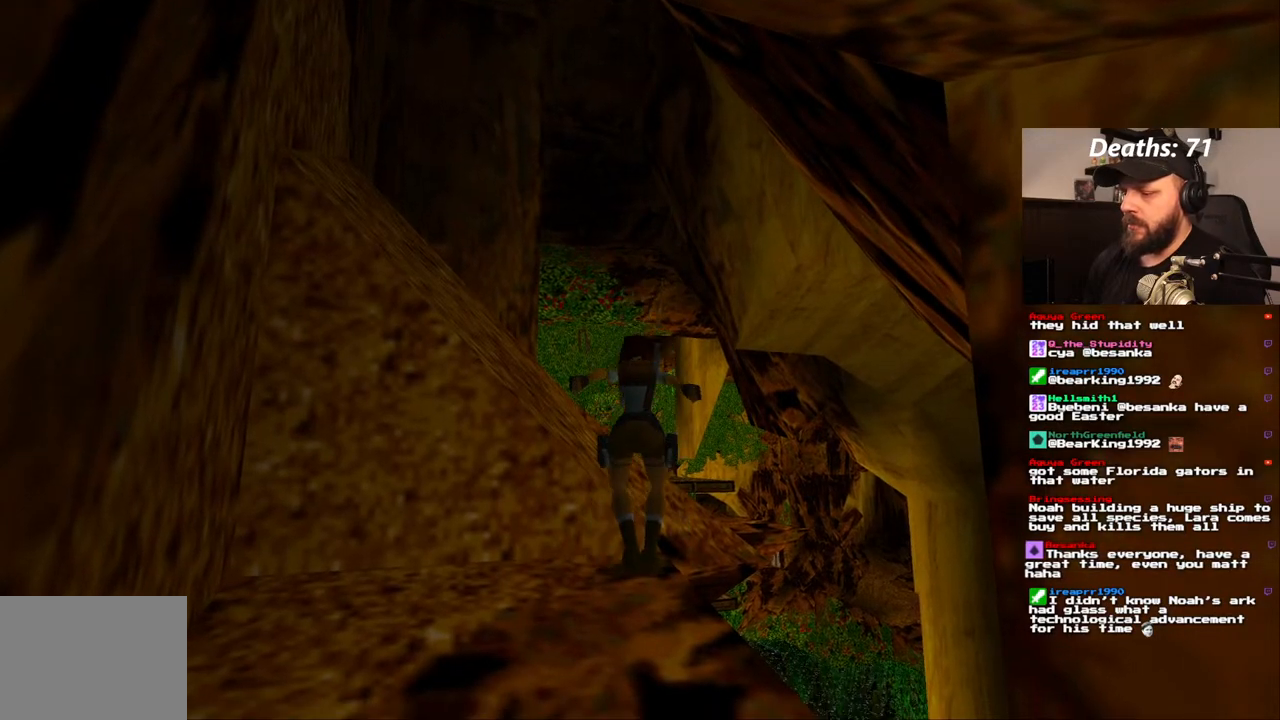
{"buttons": [], "left_stick": "center", "right_stick": "center", "events": [[33, "SQUARE", "up"], [150, "CIRCLE", "down"], [150, "DPAD_UP", "up"], [333, "CIRCLE", "up"]]}
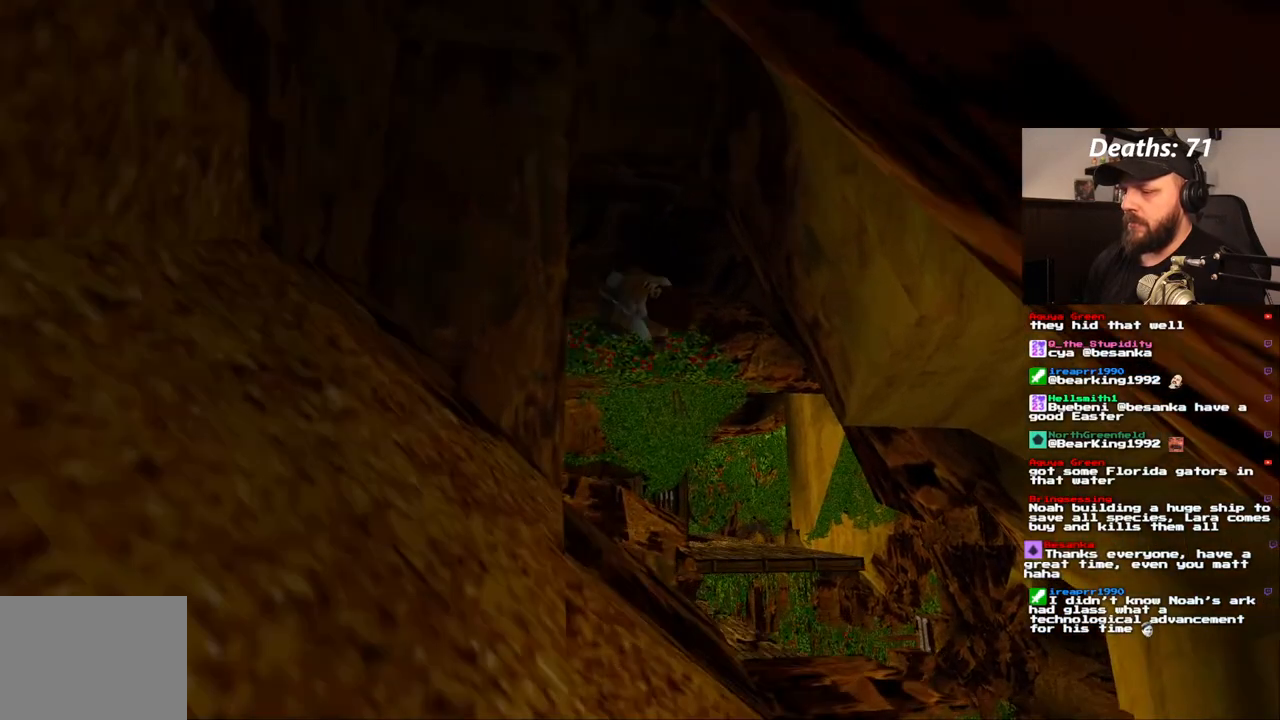
{"buttons": [], "left_stick": "center", "right_stick": "center", "events": []}
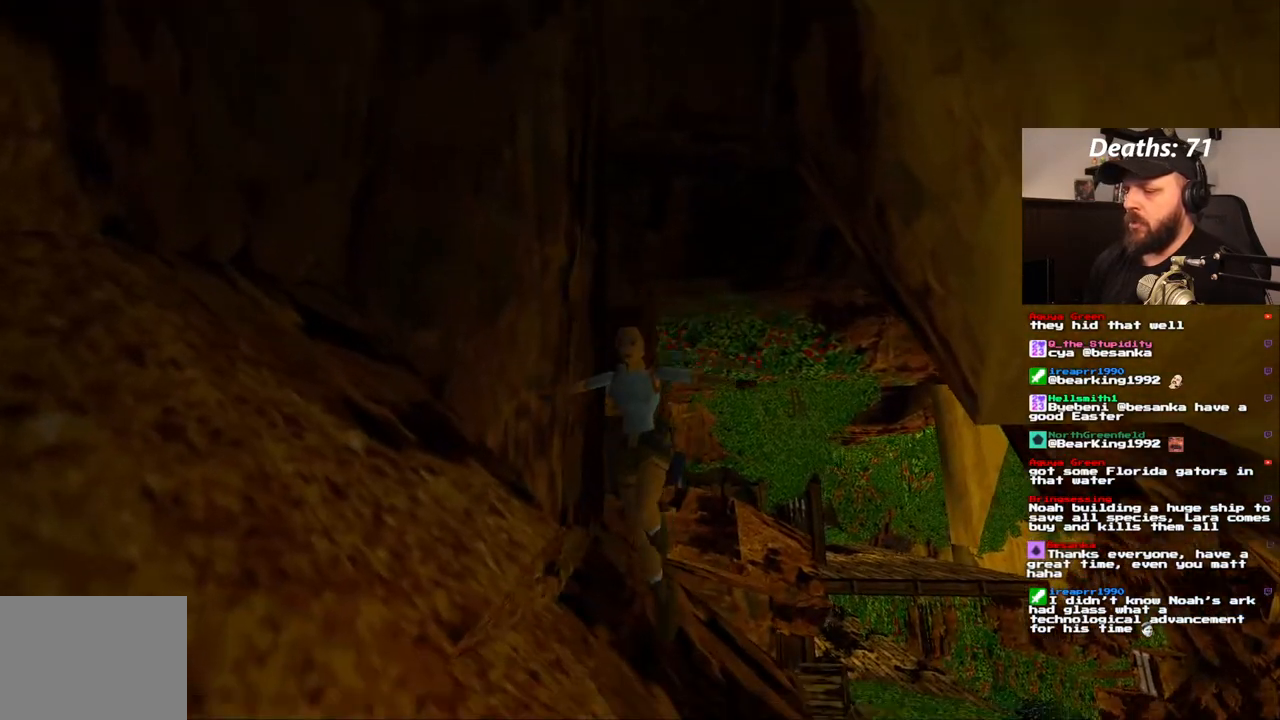
{"buttons": ["CROSS"], "left_stick": "center", "right_stick": "center", "events": [[133, "CROSS", "down"]]}
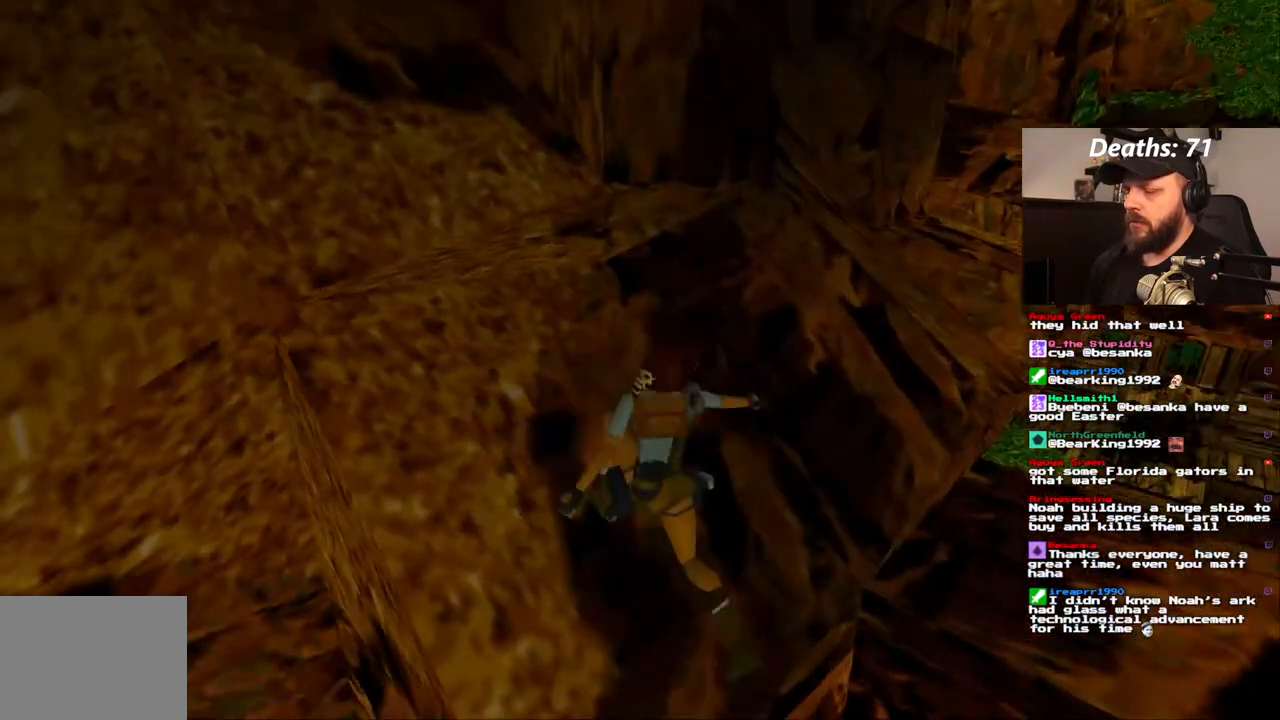
{"buttons": ["CROSS"], "left_stick": "center", "right_stick": "center", "events": []}
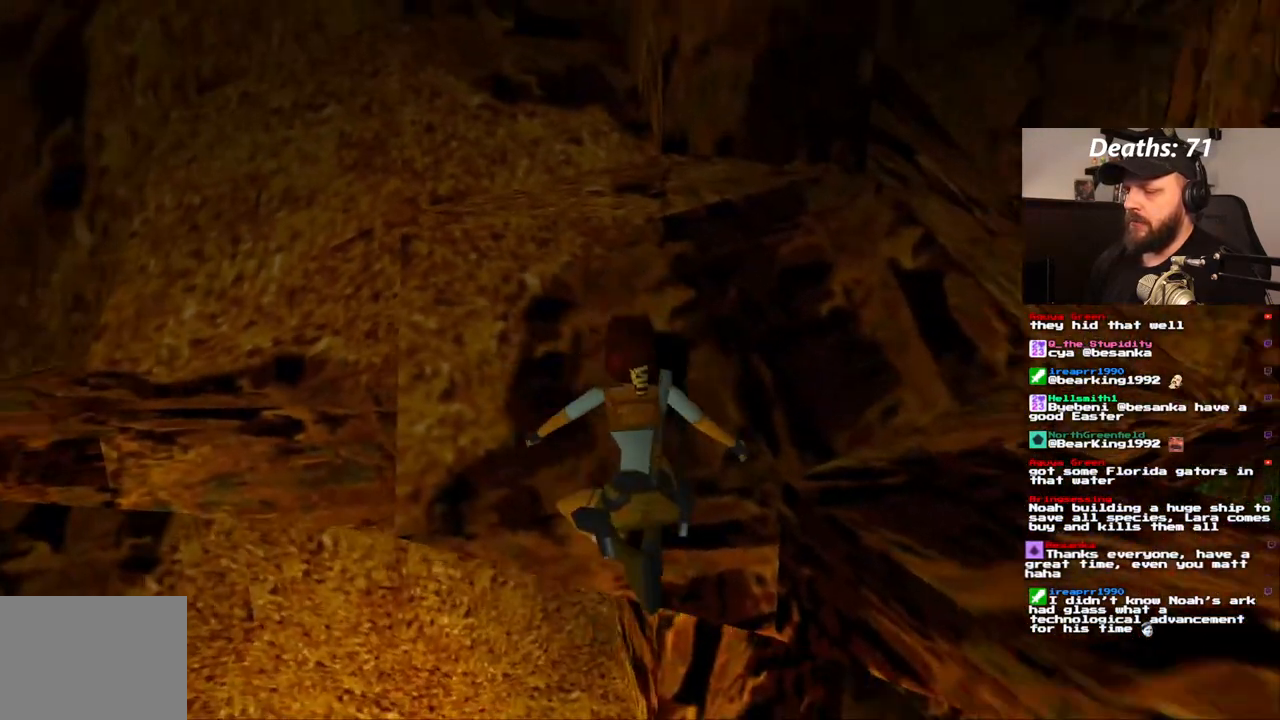
{"buttons": ["CROSS"], "left_stick": "center", "right_stick": "center"}
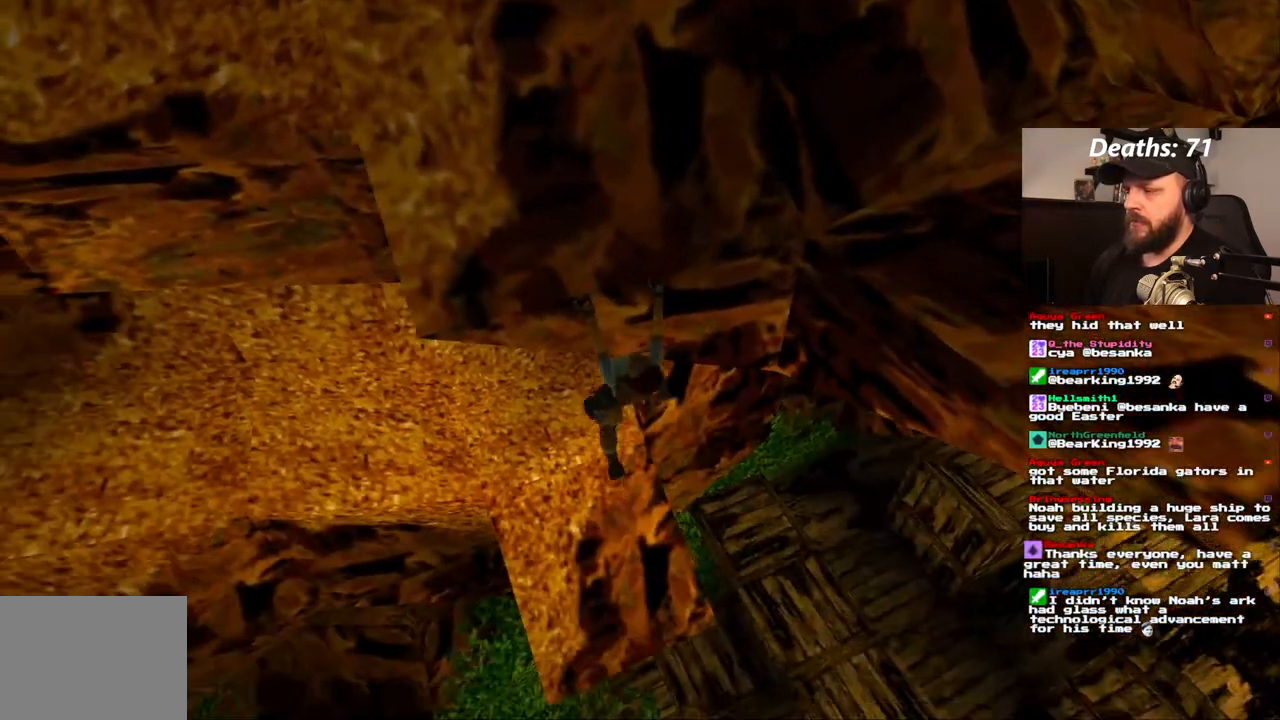
{"buttons": ["CROSS"], "left_stick": "center", "right_stick": "center", "events": []}
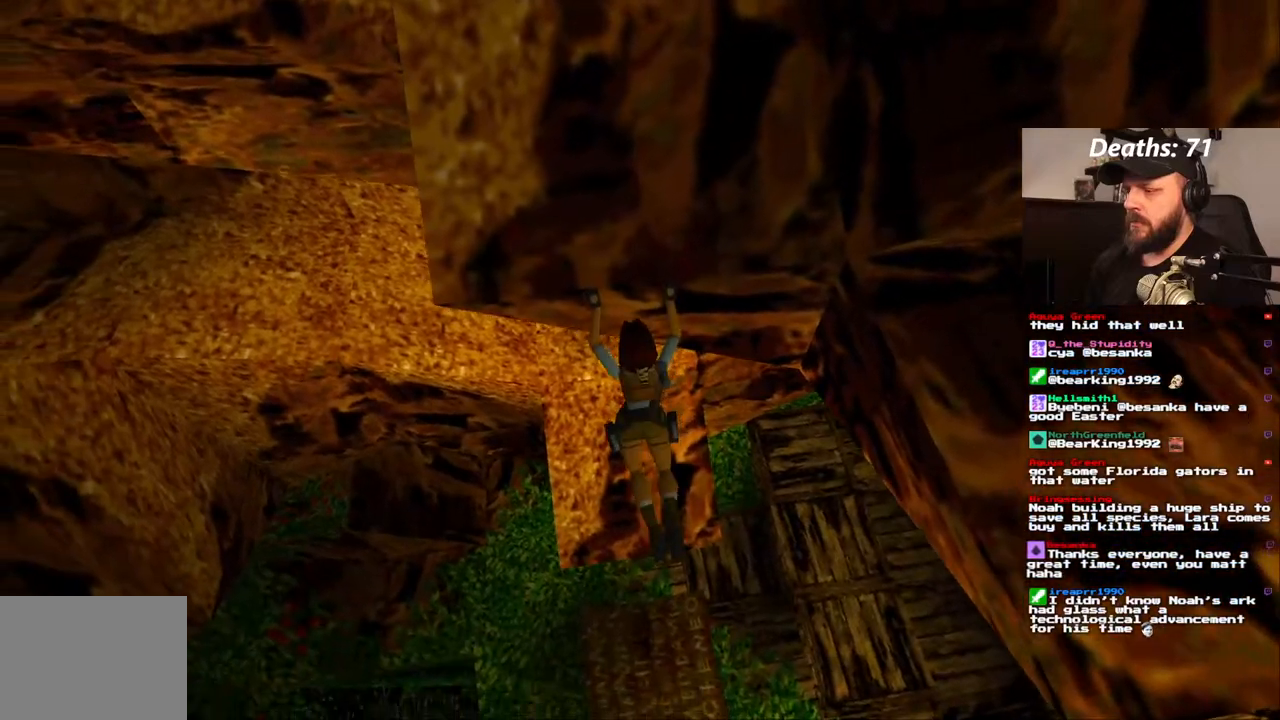
{"buttons": ["CROSS"], "left_stick": "center", "right_stick": "center", "events": []}
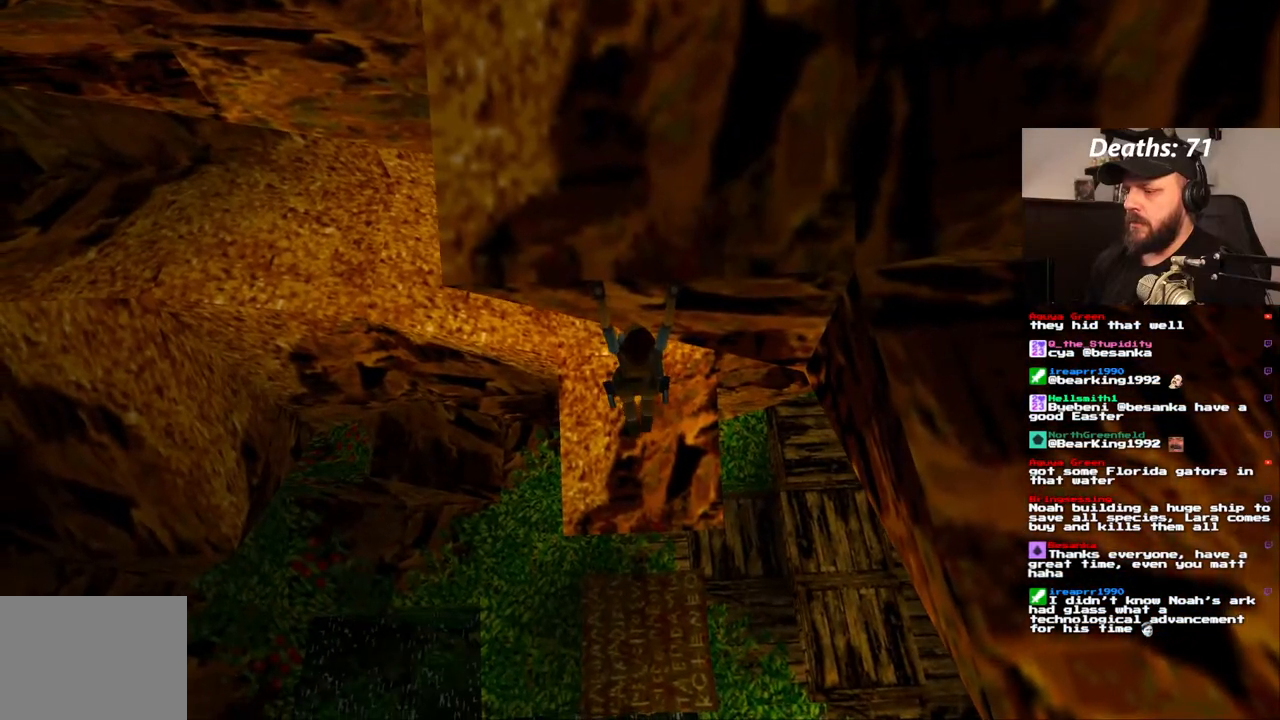
{"buttons": ["CROSS"], "left_stick": "center", "right_stick": "center", "events": []}
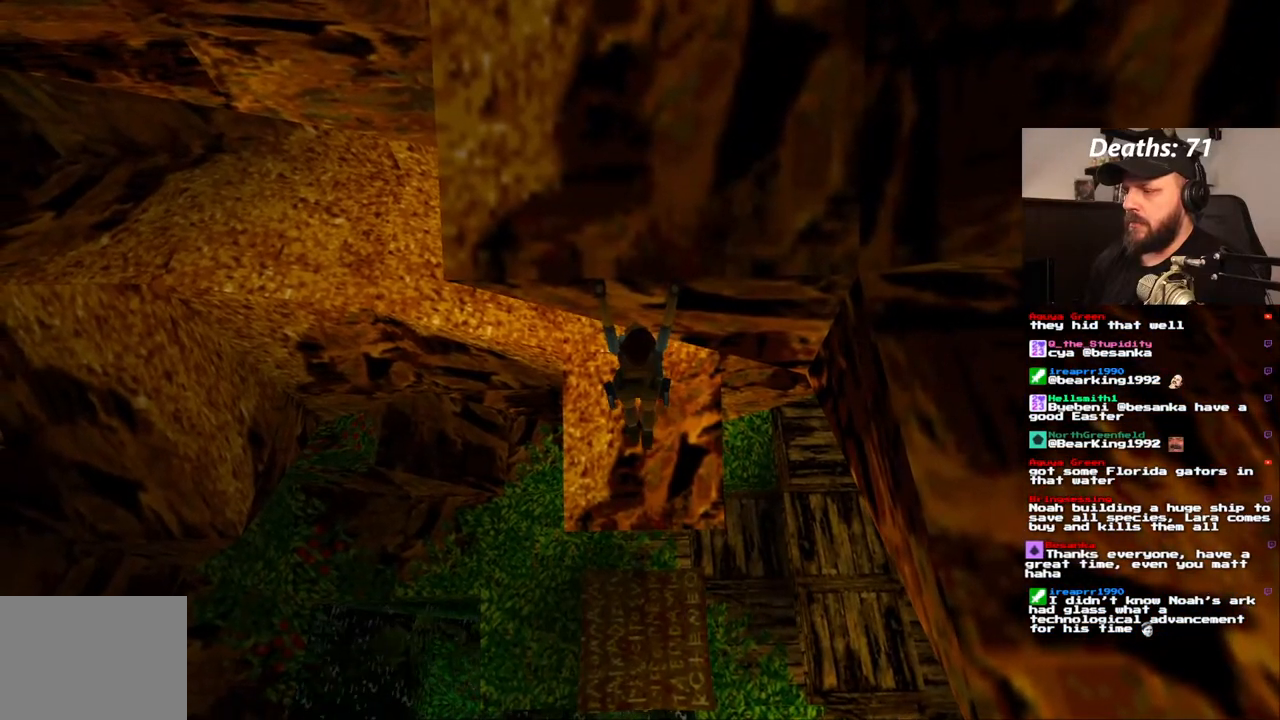
{"buttons": ["CROSS", "L1"], "left_stick": "center", "right_stick": "center", "events": [[317, "L1", "down"]]}
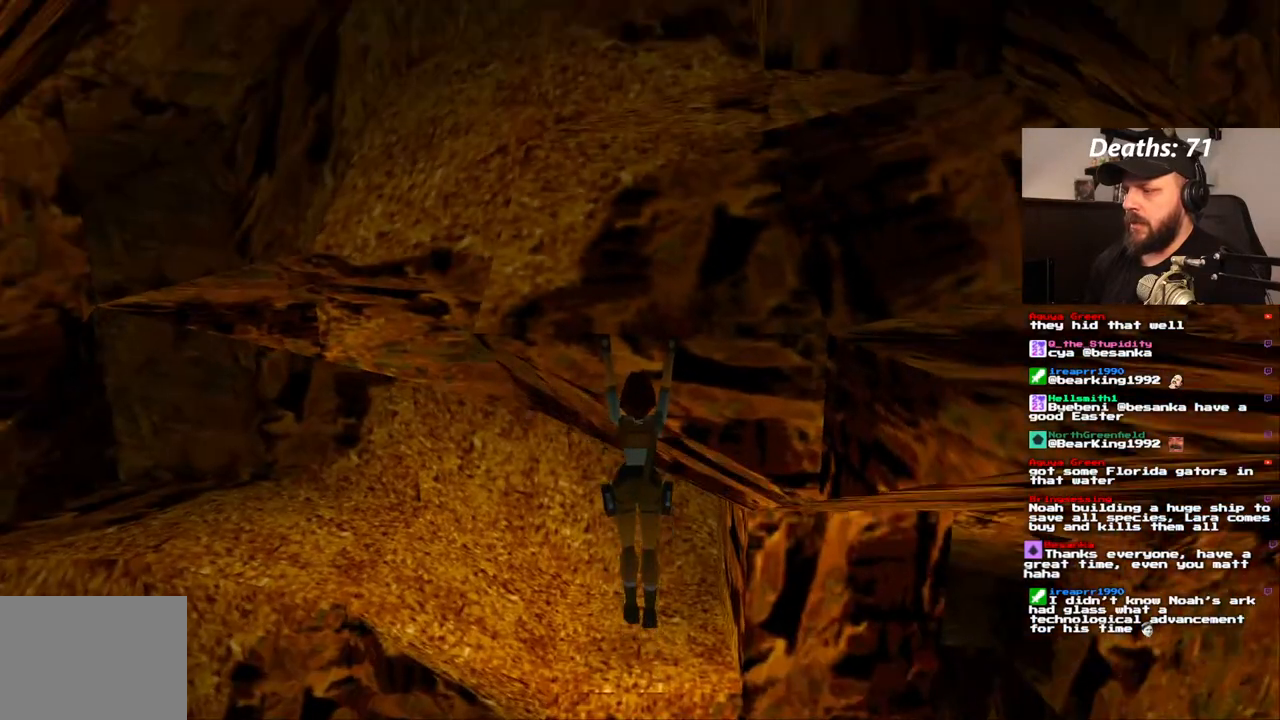
{"buttons": ["CROSS", "L1"], "left_stick": "center", "right_stick": "center", "events": []}
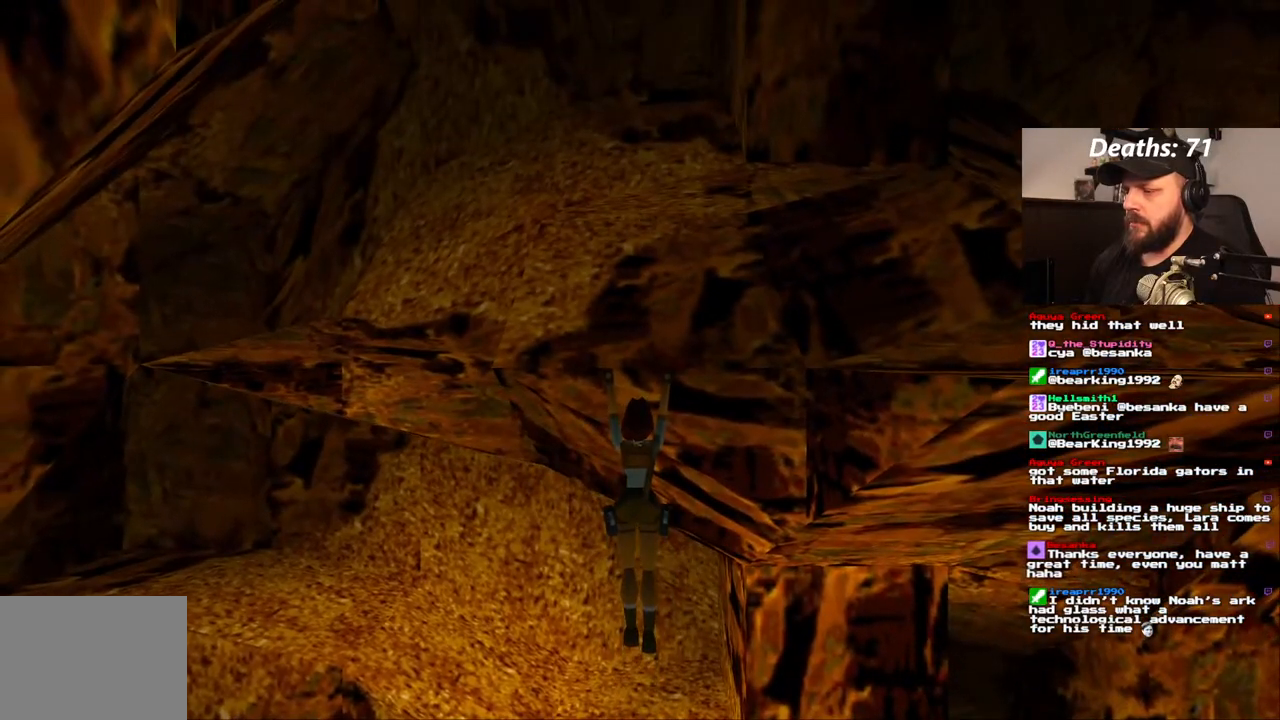
{"buttons": ["CROSS", "L1"], "left_stick": "center", "right_stick": "center", "events": []}
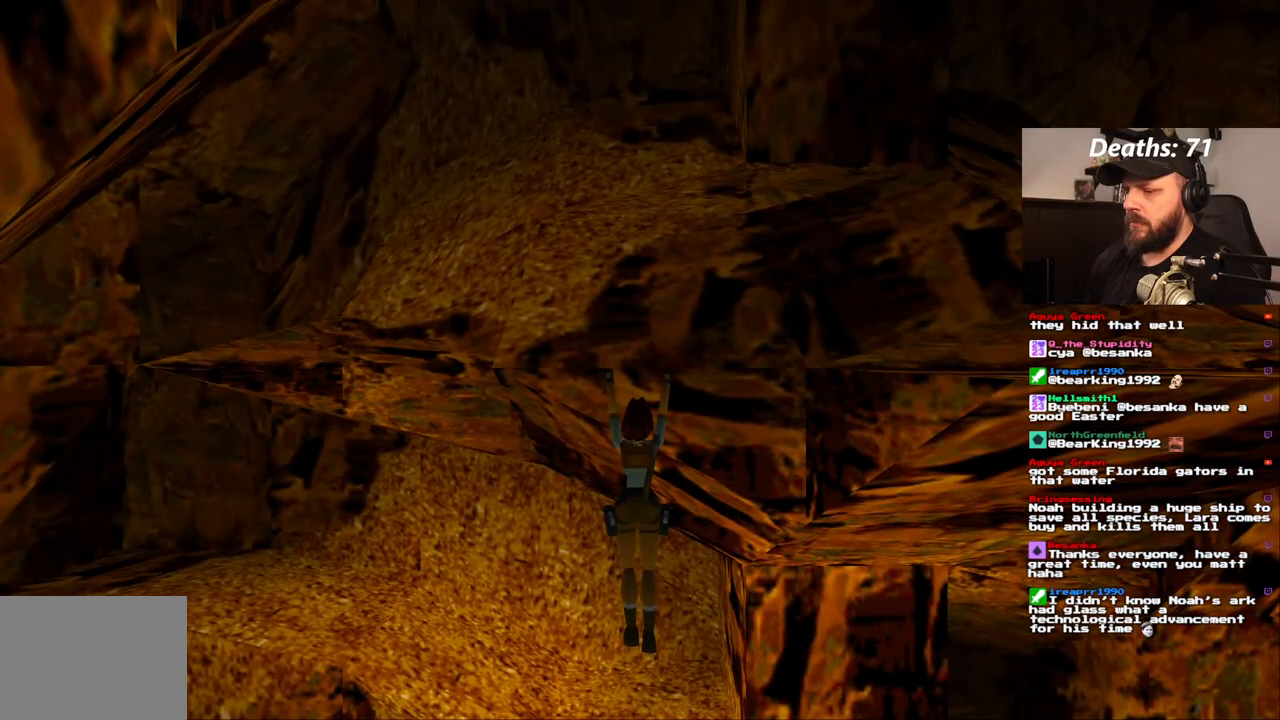
{"buttons": ["CROSS", "DPAD_RIGHT"], "left_stick": "center", "right_stick": "center", "events": [[317, "DPAD_RIGHT", "down"], [317, "L1", "up"]]}